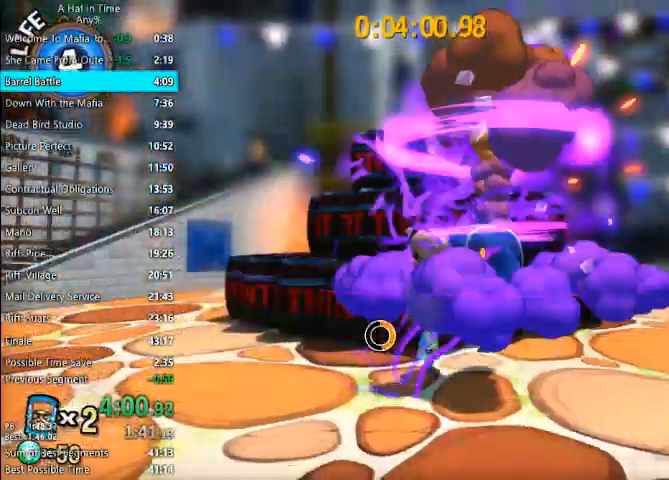
Gameplay with keyboard and mouse; each line is a JSON object with the keys and mouse buttons held at the frame after it. "events" lists presses ("down") and releases ("up") of "1", "2", "3", "4", "a", "c", "caps_lock", "d", "e", "f", "q", "r", "s", "shift", "space", "tab", "w", "x", "z", "mouse_left", "mouse_wheel" and "mouse_right" between this image and that frame as [ms after this image, input, new state], when the widget could be followed in between. "mouse_left", "mouse_wheel", "mouse_right" = the "left", "wheel", "right" buttons of the "mouse" list. No other keys are recorded. "wheel" means that the mouse wheel is clicked or scrolled. Not read: mouse_move.
{"keys": [], "mouse": [], "events": [[67, "mouse_left", "up"], [167, "mouse_left", "down"], [200, "mouse_left", "up"], [267, "mouse_left", "down"], [400, "mouse_left", "up"], [433, "mouse_left", "down"], [467, "mouse_left", "up"]]}
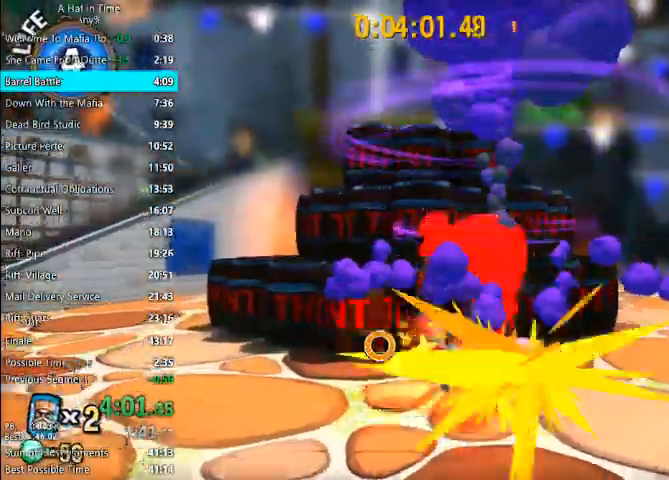
{"keys": [], "mouse": [], "events": [[67, "mouse_left", "down"], [167, "mouse_left", "up"], [200, "mouse_left", "down"], [300, "mouse_left", "up"]]}
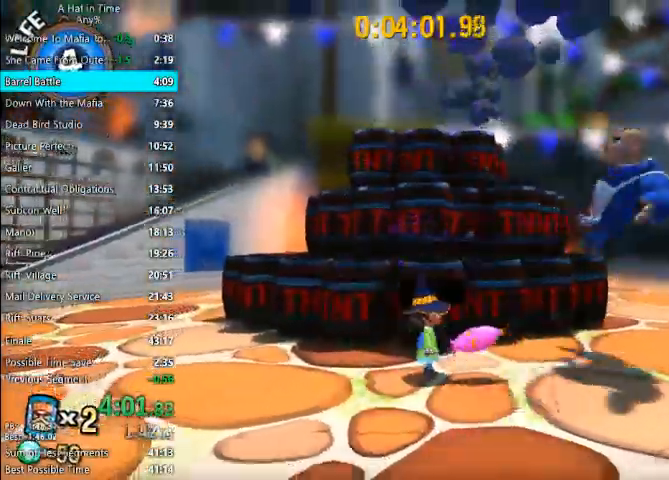
{"keys": ["d", "space", "w"], "mouse": [], "events": [[367, "d", "down"], [400, "w", "down"], [500, "space", "down"]]}
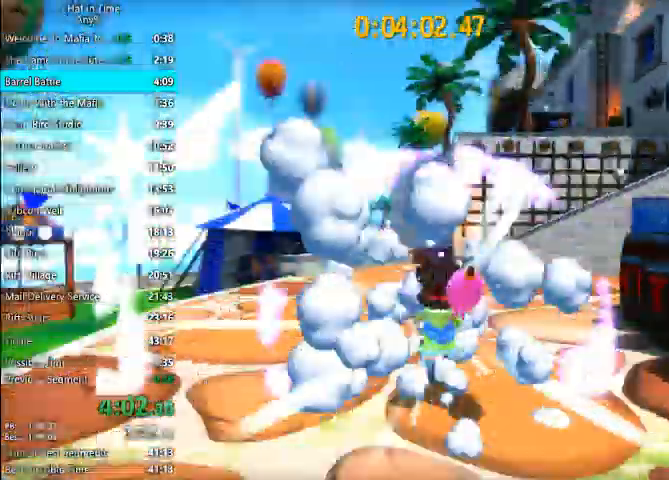
{"keys": ["d", "space", "w"], "mouse": [], "events": [[200, "space", "up"], [400, "space", "down"]]}
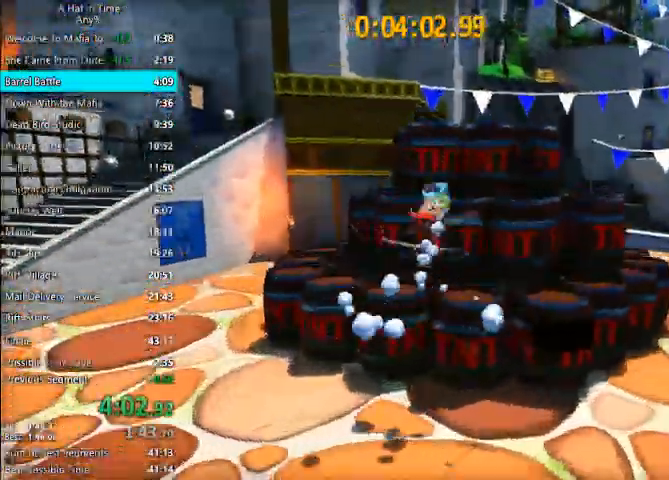
{"keys": ["space", "w"], "mouse": [], "events": [[167, "space", "up"], [267, "d", "up"], [400, "space", "down"]]}
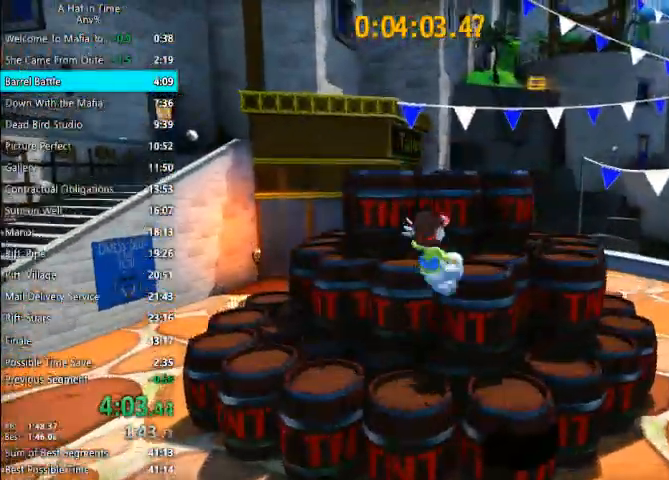
{"keys": ["space", "w"], "mouse": [], "events": [[100, "space", "up"], [500, "space", "down"]]}
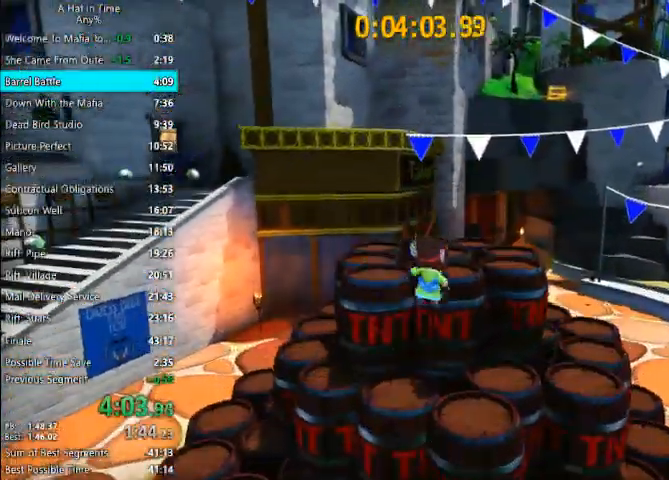
{"keys": ["d", "w"], "mouse": [], "events": [[200, "space", "up"], [300, "space", "down"], [433, "d", "down"], [467, "space", "up"]]}
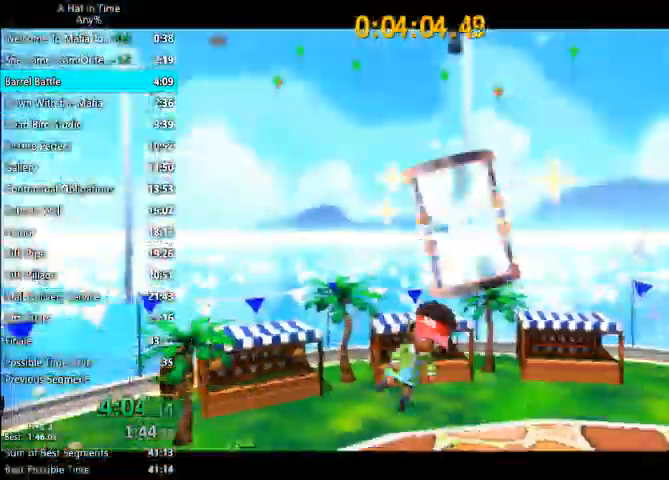
{"keys": ["s"], "mouse": [], "events": [[67, "w", "up"], [167, "d", "up"], [200, "s", "down"], [367, "d", "down"], [500, "d", "up"]]}
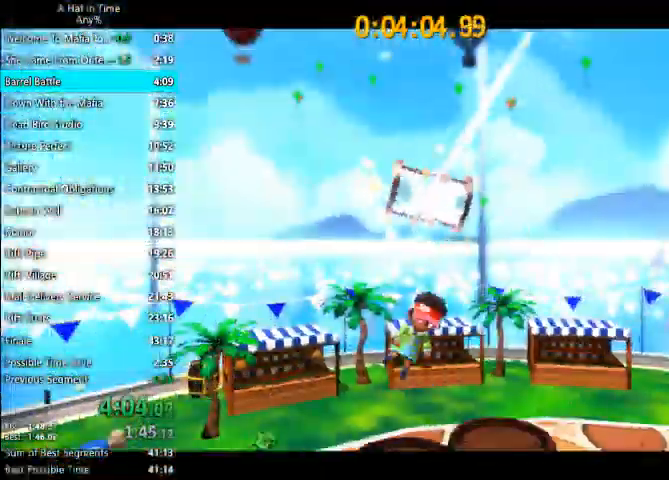
{"keys": ["s"], "mouse": [], "events": []}
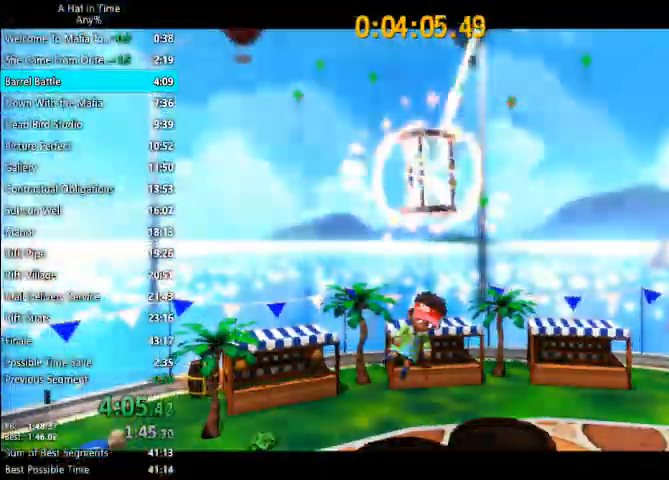
{"keys": ["s"], "mouse": [], "events": []}
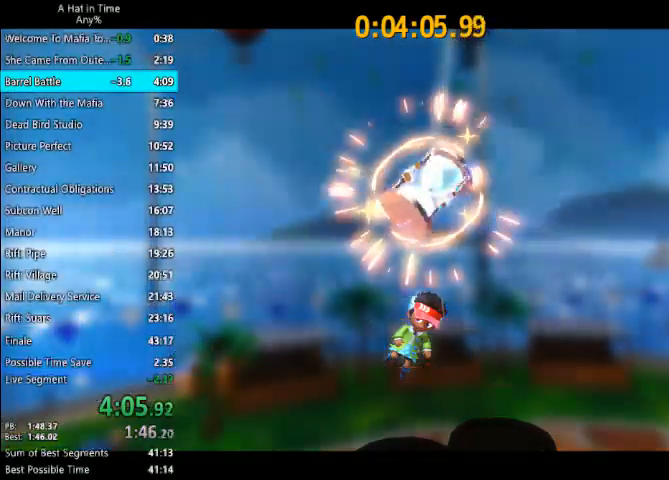
{"keys": ["s"], "mouse": [], "events": []}
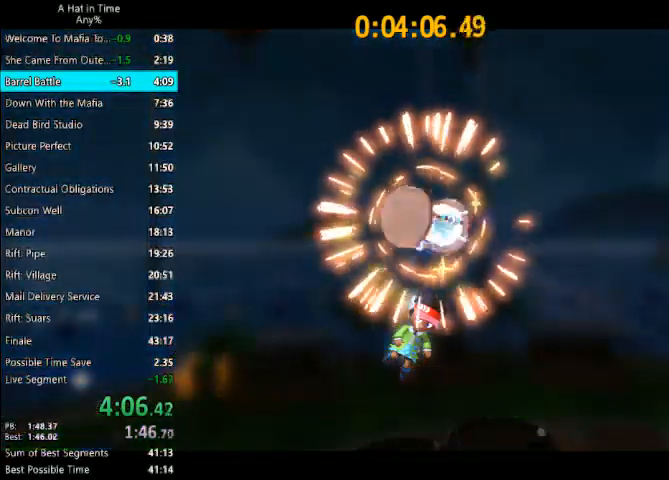
{"keys": ["s"], "mouse": [], "events": []}
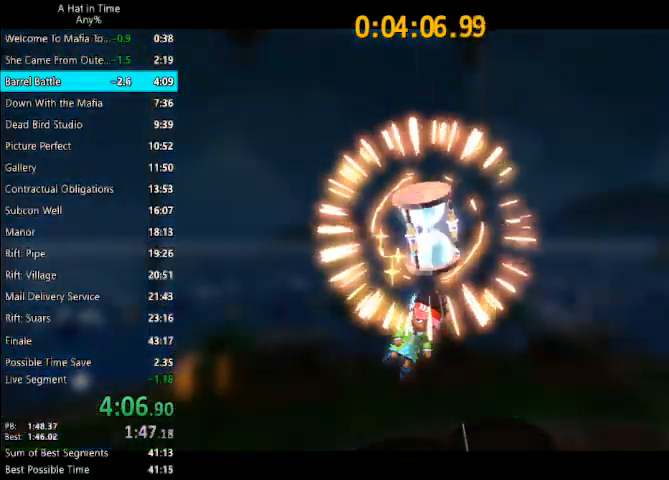
{"keys": ["s"], "mouse": [], "events": []}
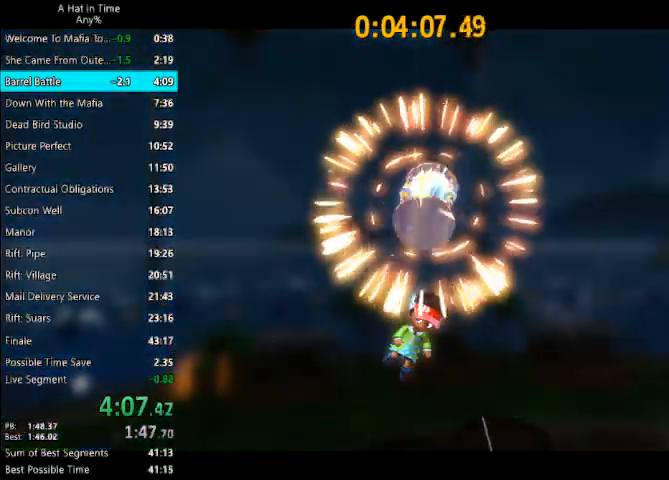
{"keys": ["s"], "mouse": [], "events": []}
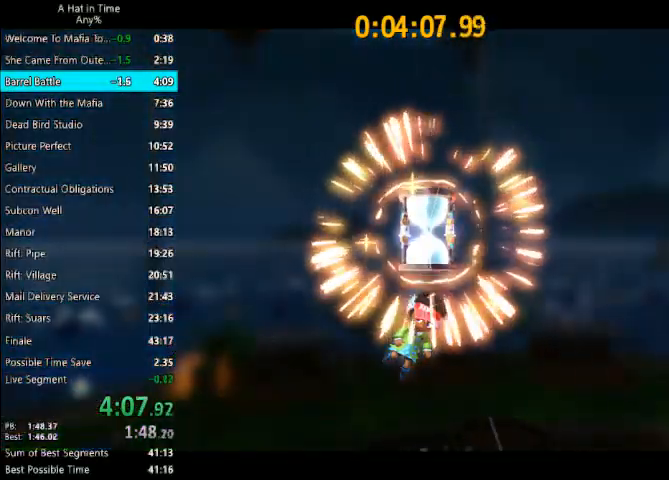
{"keys": ["s"], "mouse": [], "events": []}
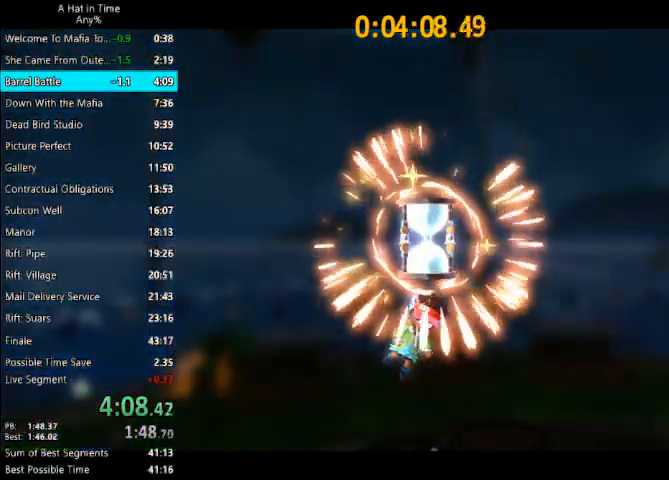
{"keys": ["s"], "mouse": [], "events": []}
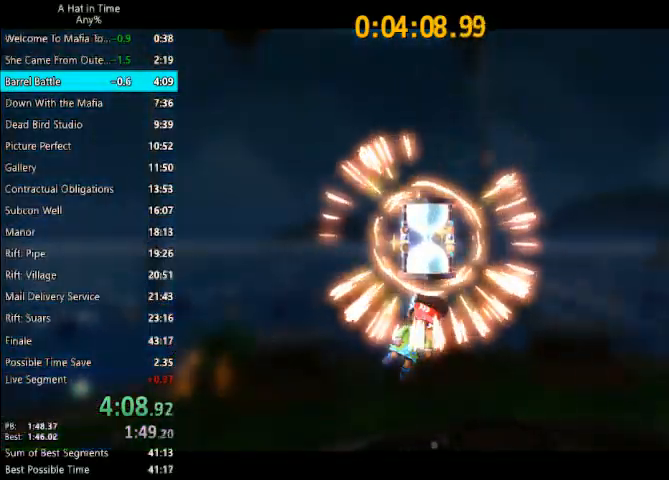
{"keys": ["s"], "mouse": [], "events": []}
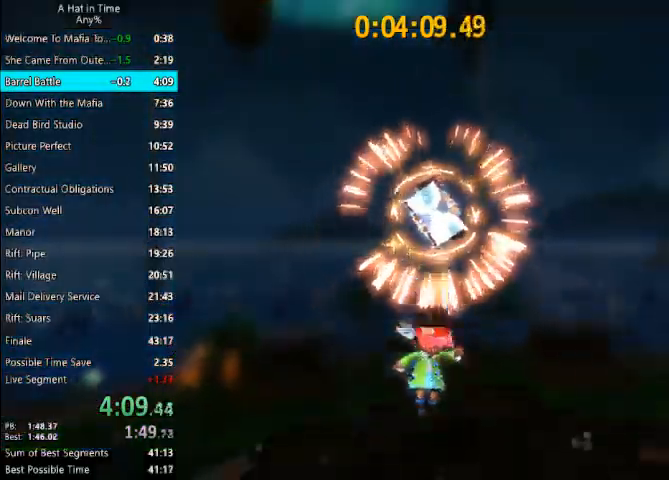
{"keys": [], "mouse": [], "events": [[100, "space", "down"], [233, "space", "up"], [267, "s", "up"]]}